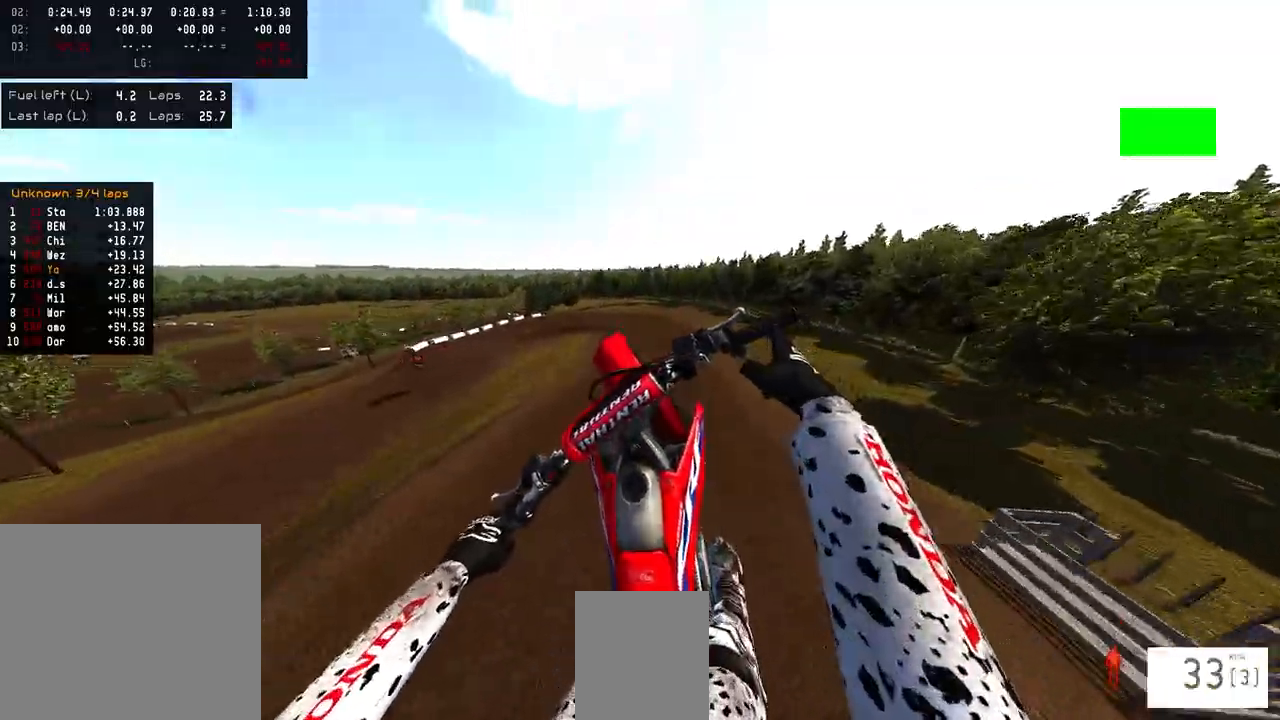
Gameplay with a controller (PlayStation layout); each line is a JSON object with the inputs held at the frame after it. "events" lists button and stick changes between this image and that frame as [ms after this image, input, new state], when the widget could be followed in between.
{"buttons": ["R2"], "left_stick": "left", "right_stick": "center", "events": [[50, "left_stick", "center"], [117, "R3", "down"], [183, "R2", "down"], [217, "R3", "up"], [250, "right_stick", "center"], [383, "left_stick", "left"]]}
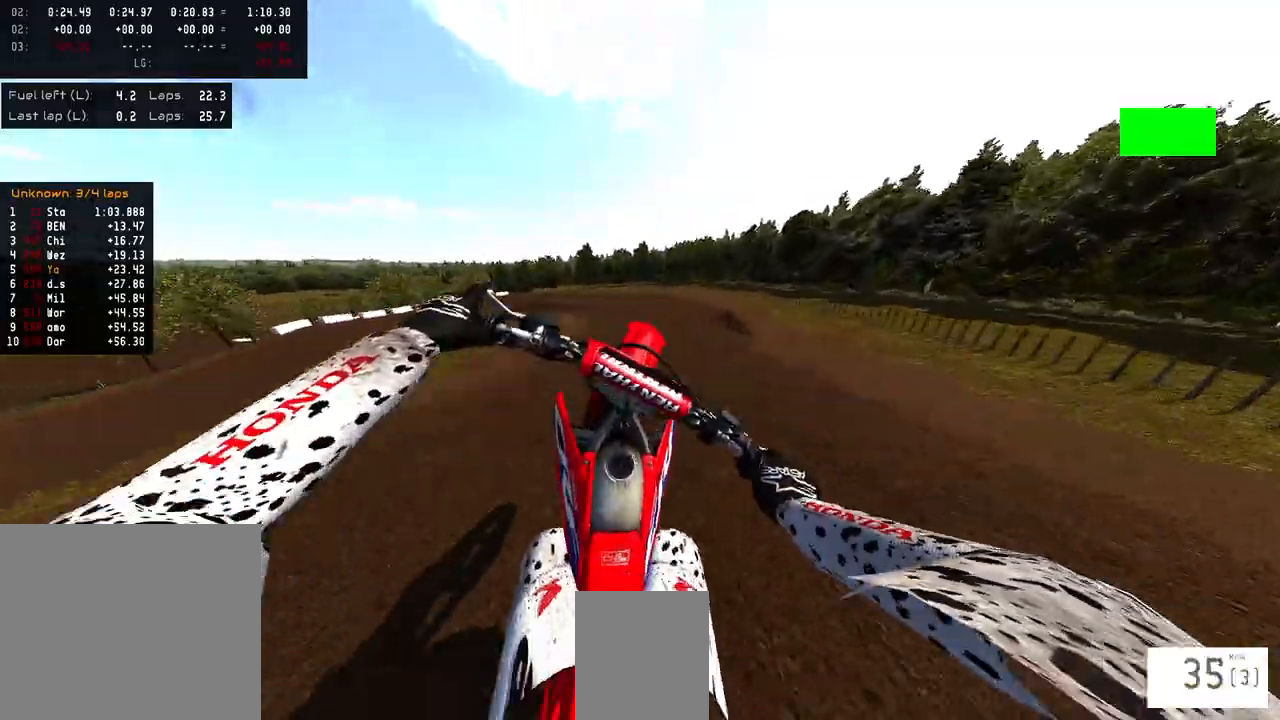
{"buttons": [], "left_stick": "left", "right_stick": "center", "events": [[50, "R2", "up"], [200, "SQUARE", "down"], [267, "SQUARE", "up"]]}
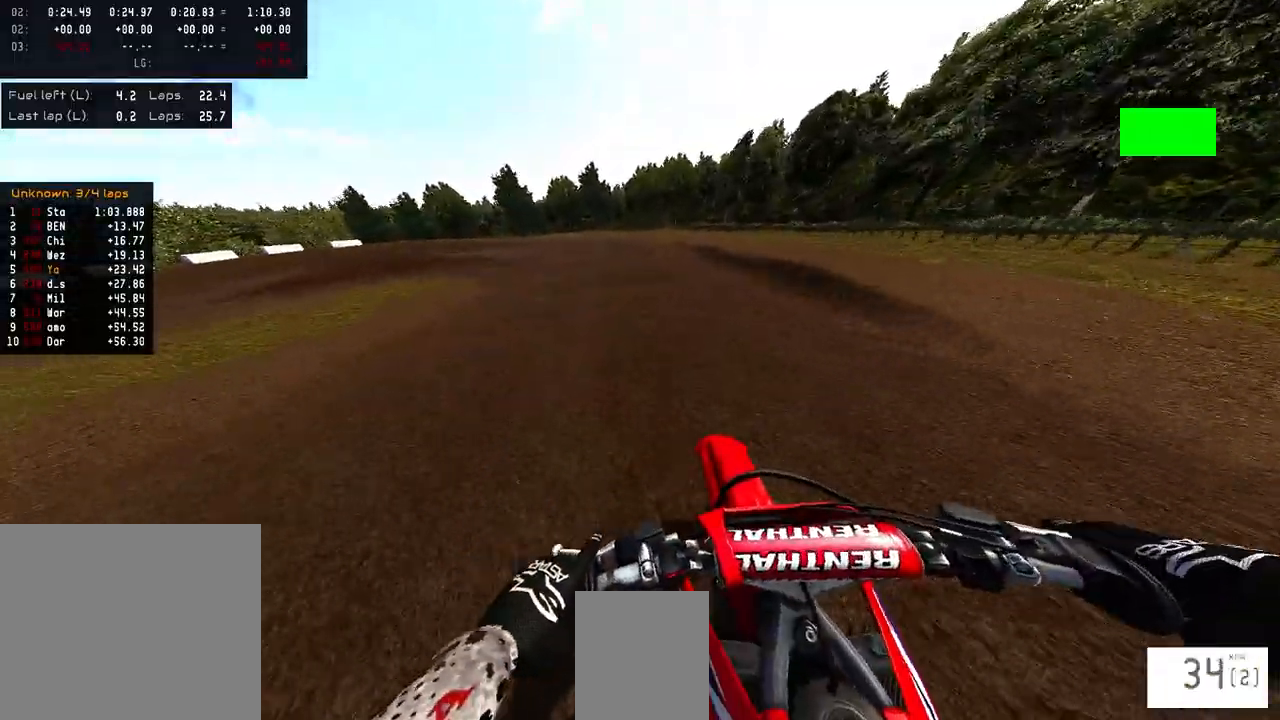
{"buttons": ["R2"], "left_stick": "left", "right_stick": "center", "events": [[17, "R2", "down"]]}
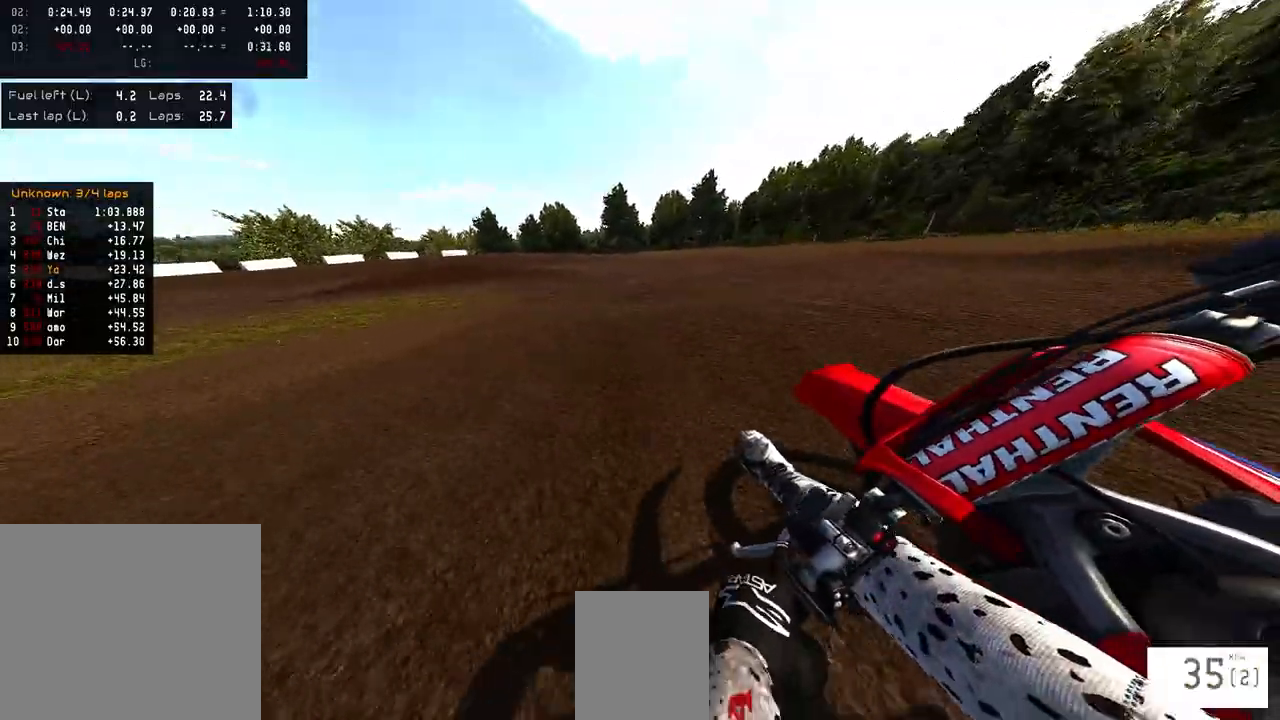
{"buttons": [], "left_stick": "left", "right_stick": "up-right", "events": [[267, "R2", "up"], [417, "right_stick", "up-right"]]}
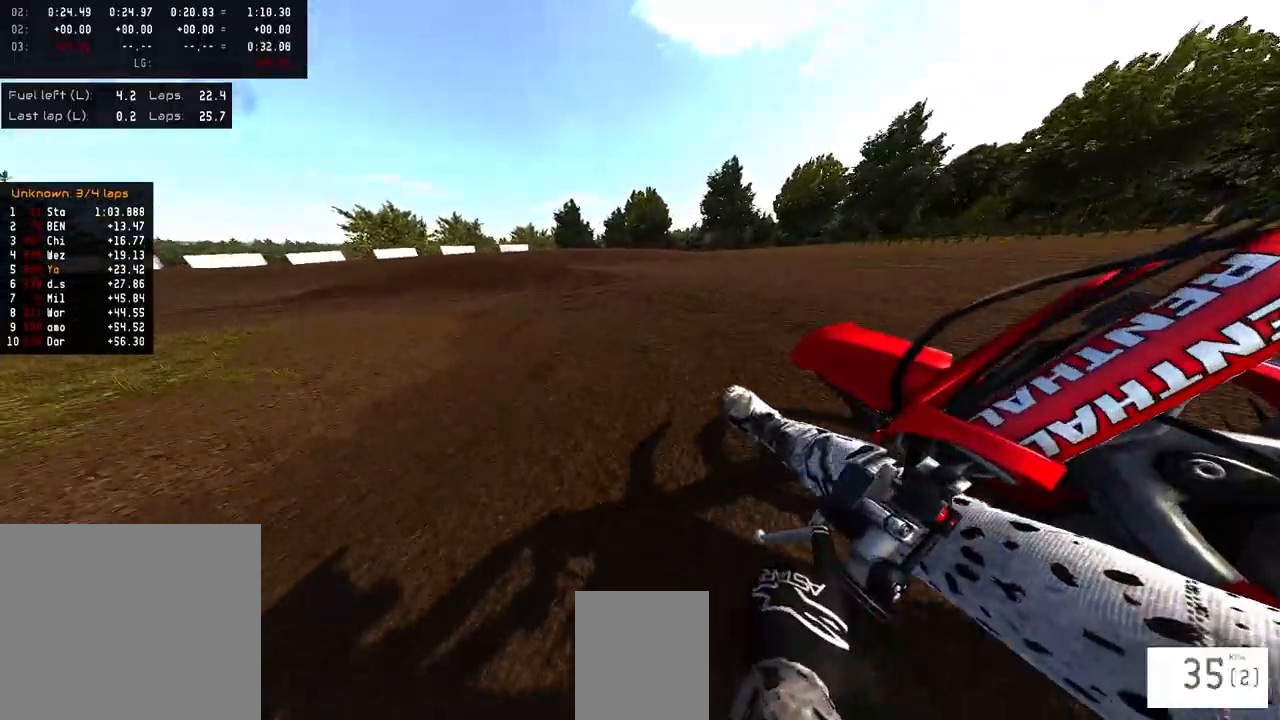
{"buttons": ["R1", "R2"], "left_stick": "left", "right_stick": "up-right", "events": [[400, "R1", "down"], [417, "R2", "down"]]}
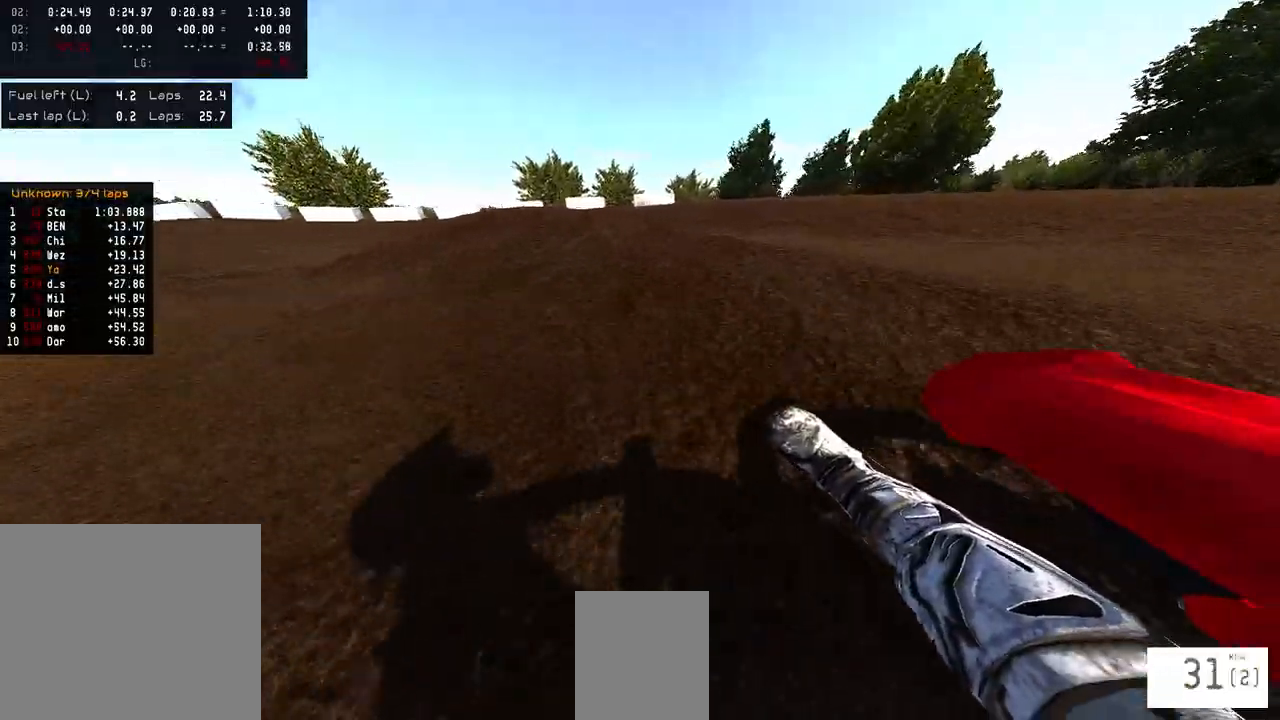
{"buttons": ["R1", "R2"], "left_stick": "center", "right_stick": "up-right", "events": [[383, "left_stick", "center"]]}
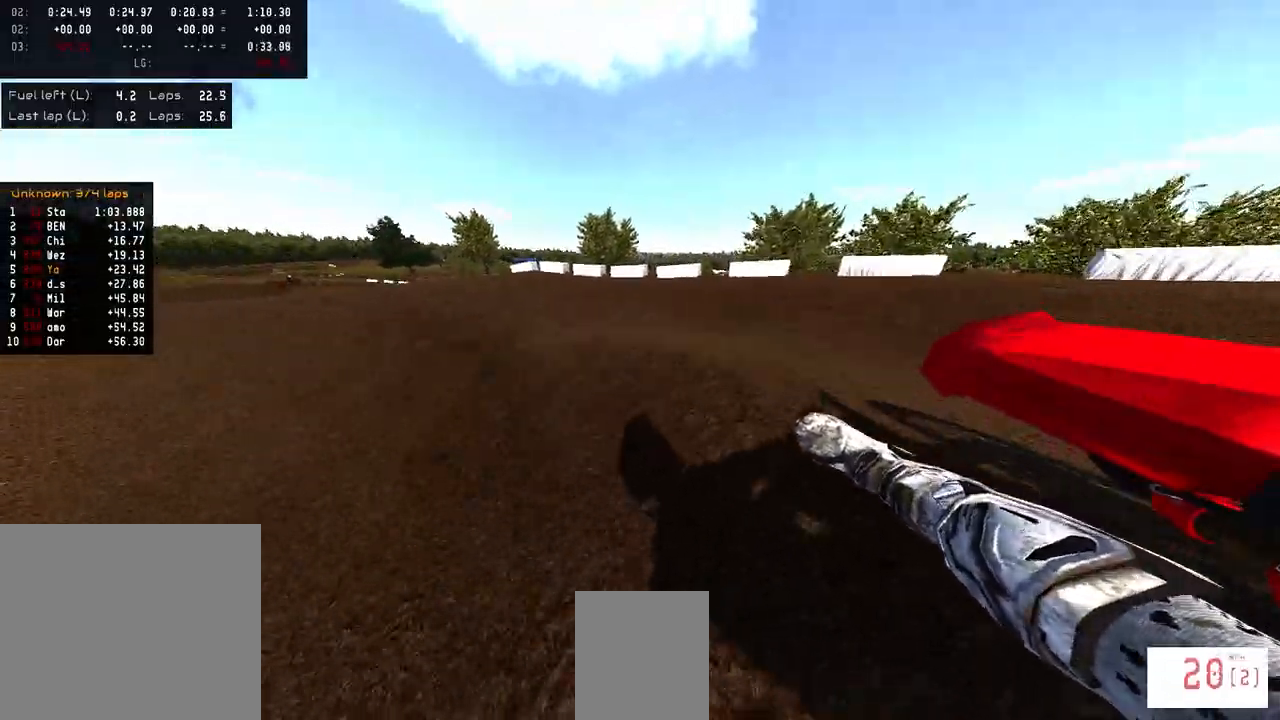
{"buttons": ["R2"], "left_stick": "left", "right_stick": "up-right", "events": [[400, "left_stick", "left"], [433, "R1", "up"]]}
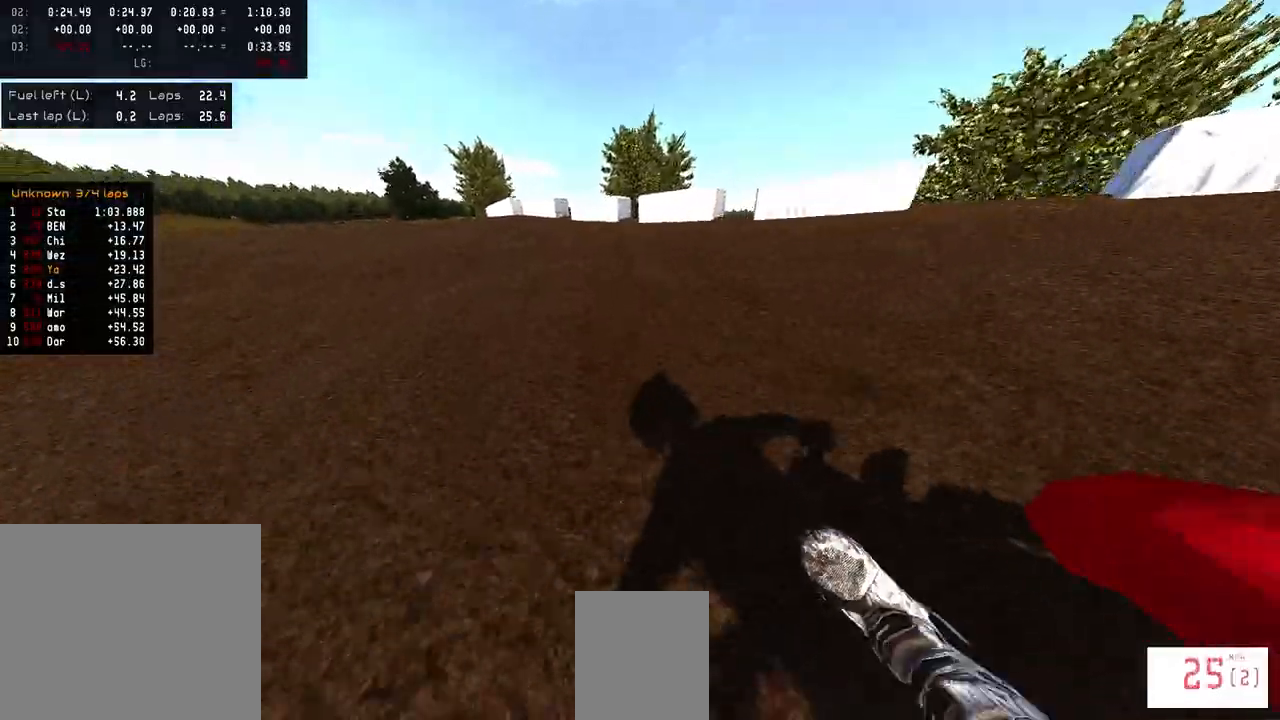
{"buttons": [], "left_stick": "left", "right_stick": "center", "events": [[33, "right_stick", "center"], [67, "R2", "up"]]}
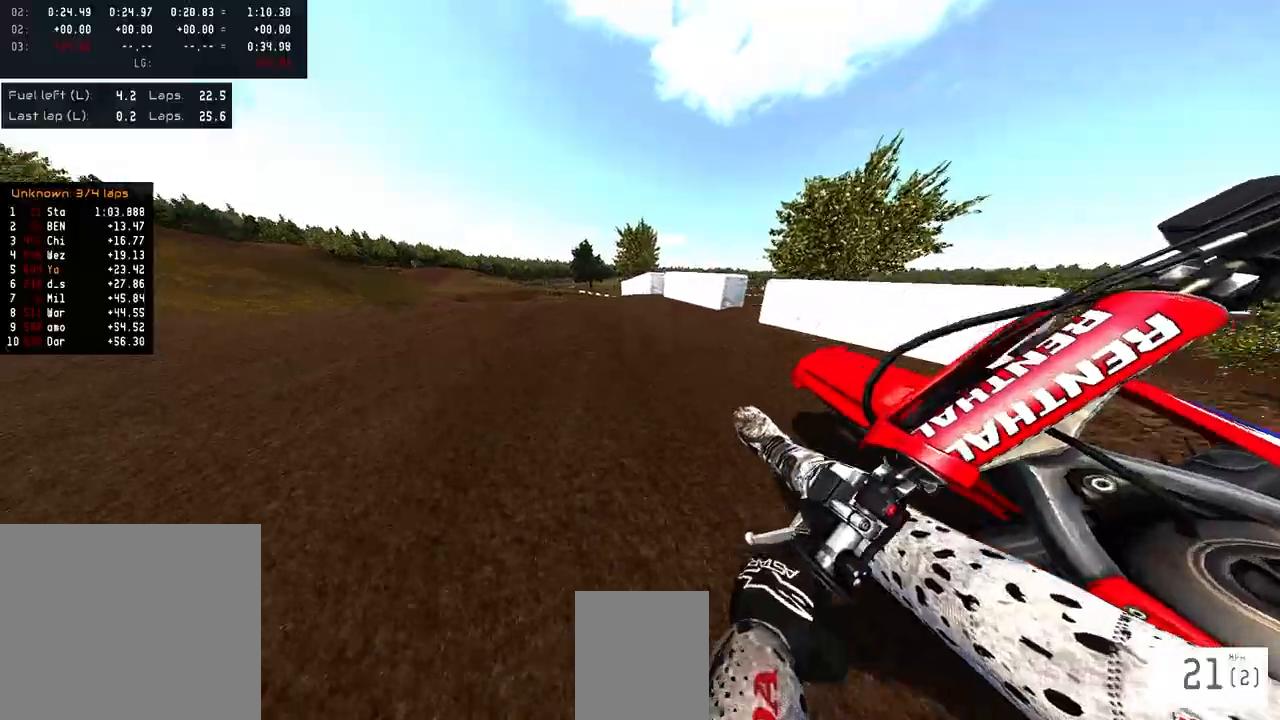
{"buttons": [], "left_stick": "left", "right_stick": "up", "events": [[67, "R2", "down"], [117, "left_stick", "center"], [183, "right_stick", "up"], [433, "left_stick", "left"], [467, "R2", "up"]]}
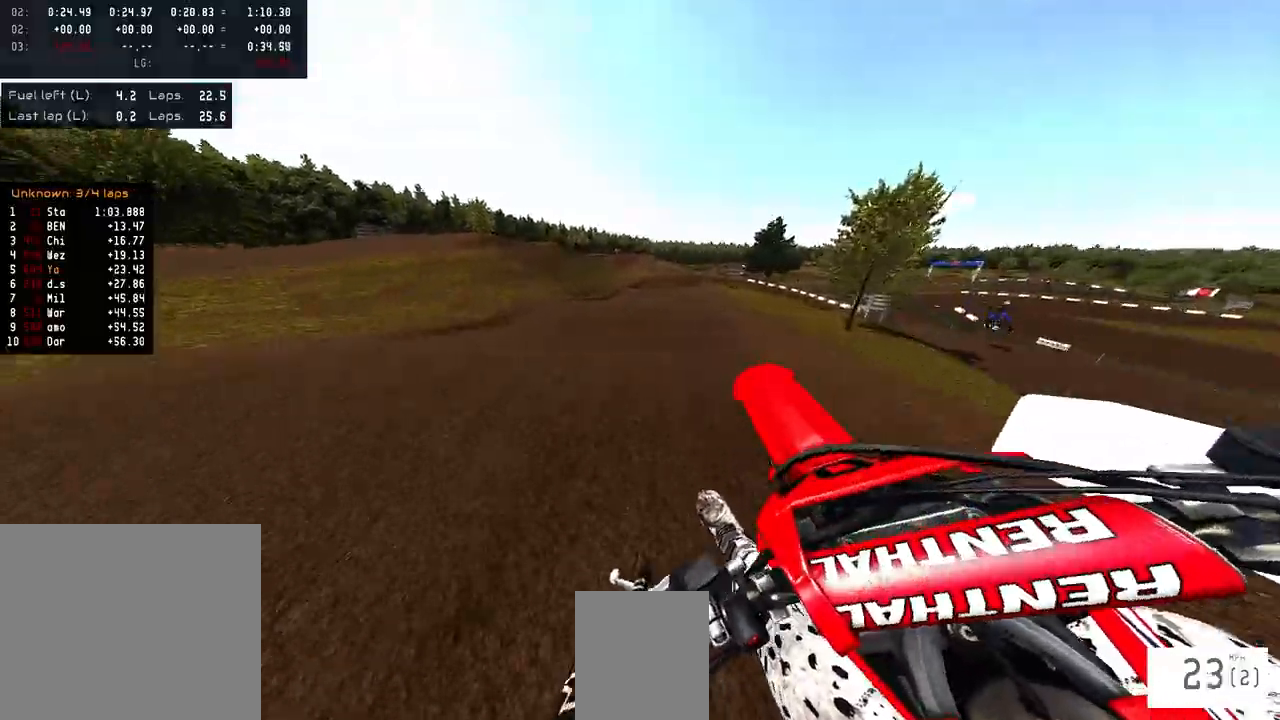
{"buttons": ["R2"], "left_stick": "center", "right_stick": "center", "events": [[50, "right_stick", "center"], [67, "left_stick", "center"], [200, "R2", "down"], [200, "right_stick", "down"], [233, "left_stick", "right"], [367, "left_stick", "center"], [417, "right_stick", "center"]]}
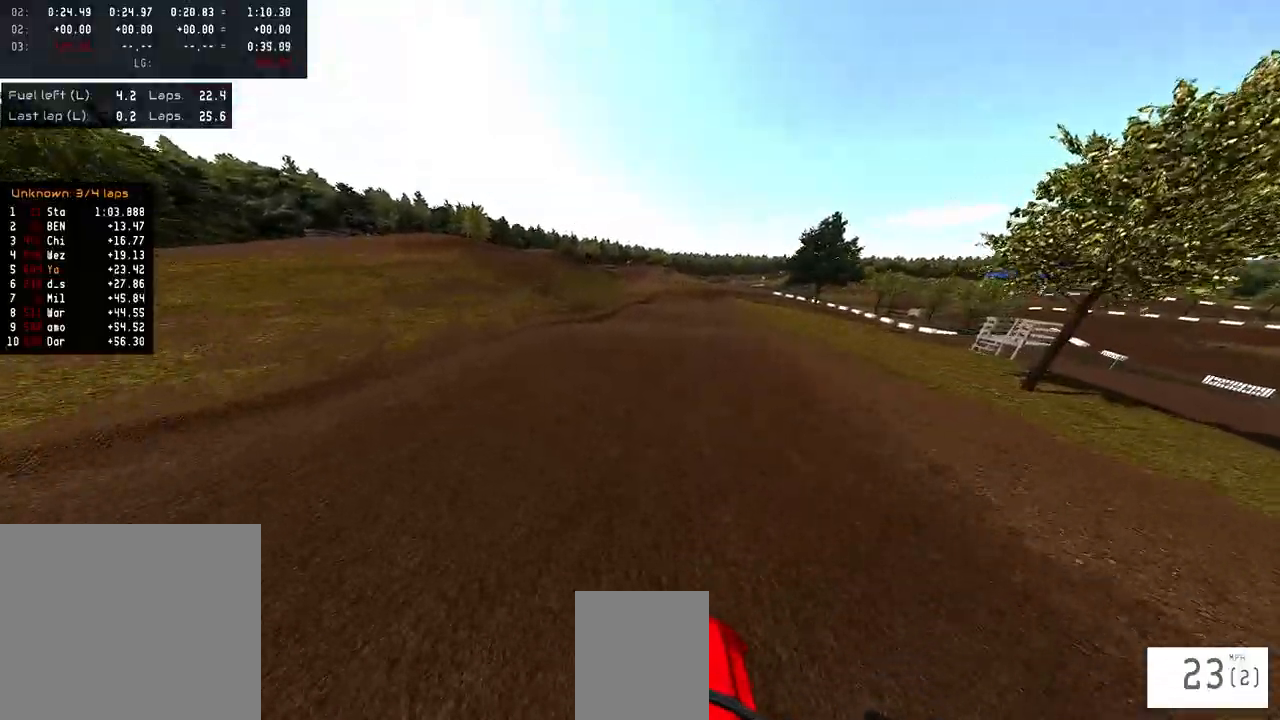
{"buttons": ["R2"], "left_stick": "right", "right_stick": "center", "events": [[33, "right_stick", "up"], [100, "left_stick", "right"], [167, "right_stick", "center"], [183, "R2", "up"], [183, "left_stick", "center"], [267, "R2", "down"], [500, "left_stick", "right"]]}
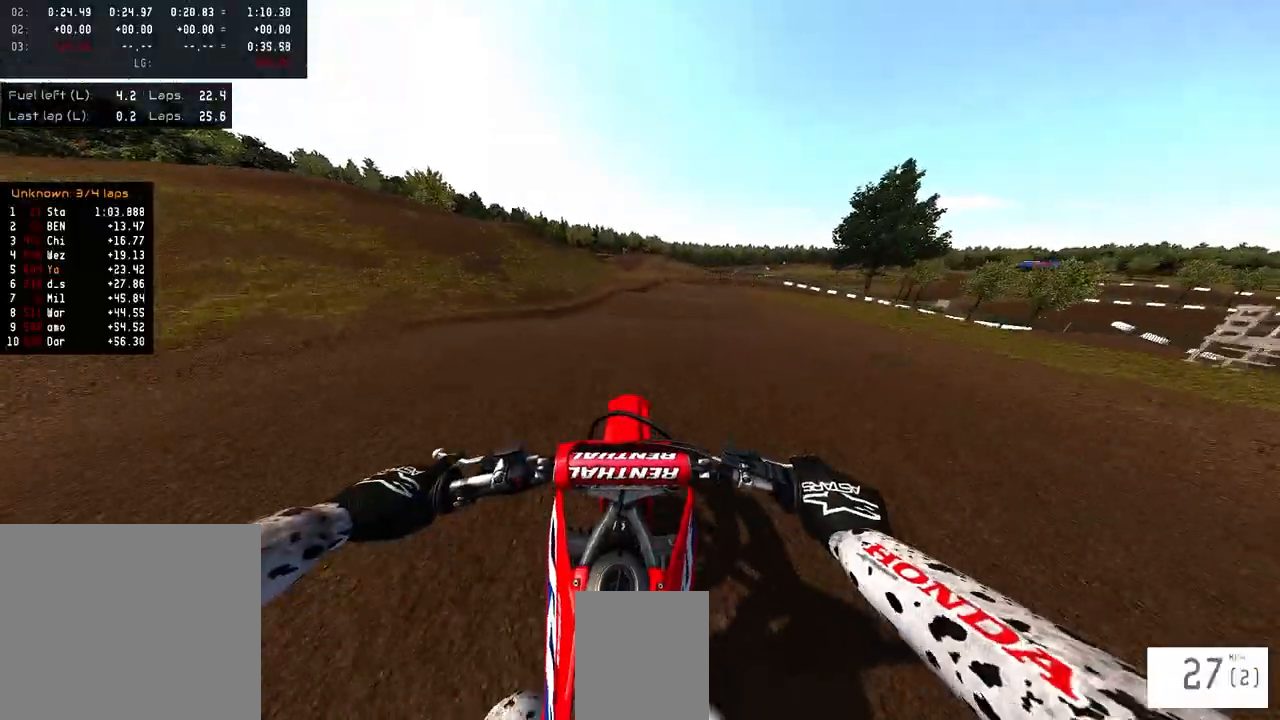
{"buttons": ["R2"], "left_stick": "up-right", "right_stick": "center", "events": [[200, "R2", "up"], [350, "L3", "down"], [350, "left_stick", "up-right"], [483, "L3", "up"], [483, "R2", "down"]]}
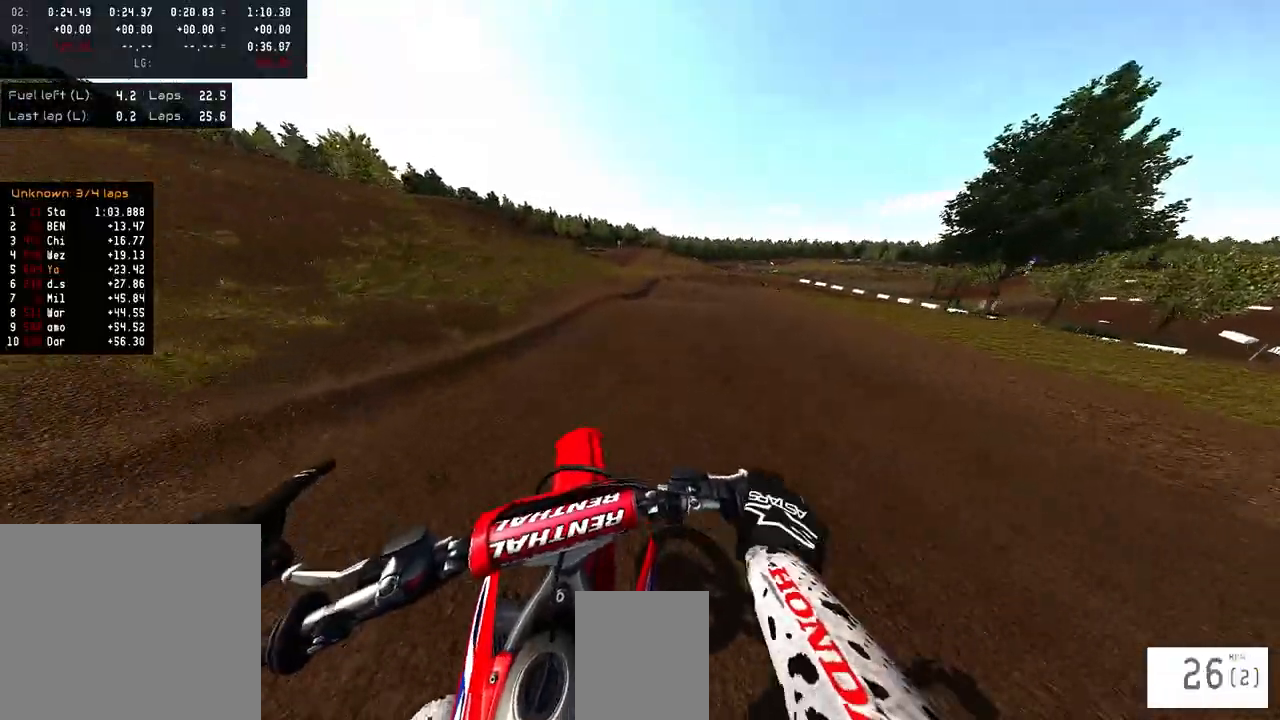
{"buttons": ["R2"], "left_stick": "up-right", "right_stick": "center", "events": []}
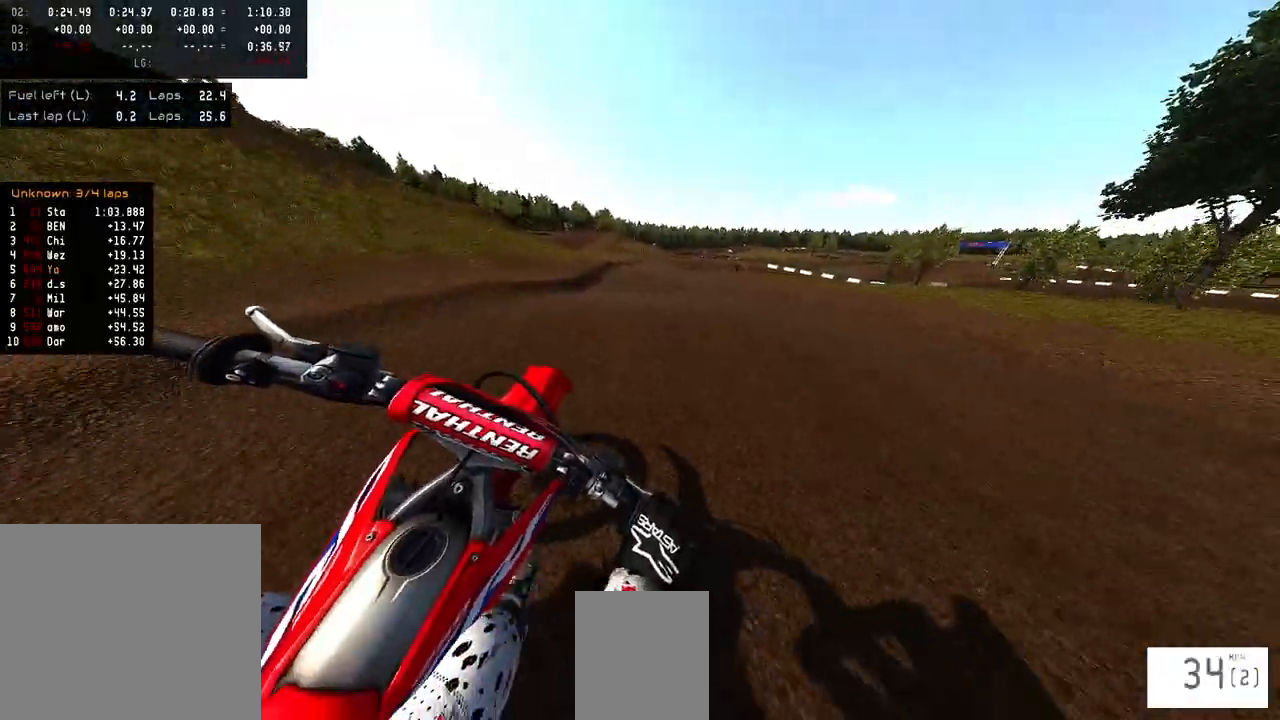
{"buttons": ["R2"], "left_stick": "up-right", "right_stick": "center", "events": [[17, "R1", "down"], [183, "R1", "up"]]}
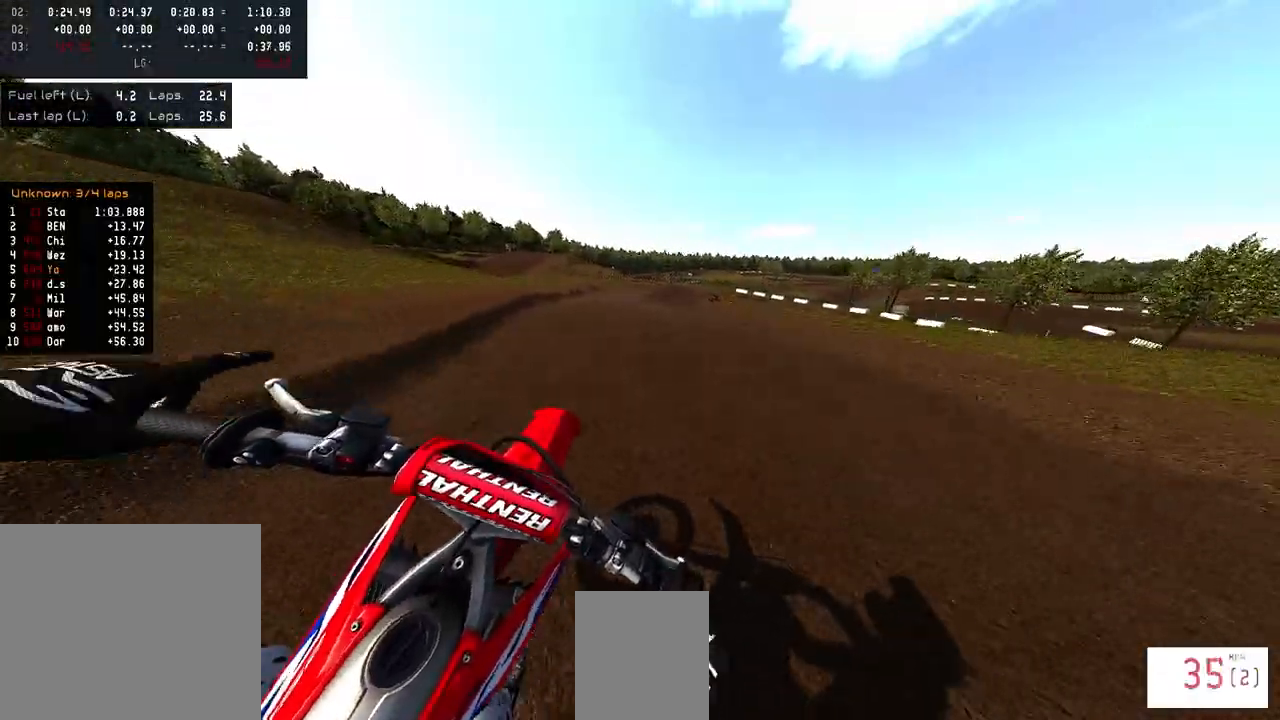
{"buttons": ["L2"], "left_stick": "right", "right_stick": "center", "events": [[133, "left_stick", "center"], [200, "left_stick", "right"], [283, "R2", "up"], [483, "L2", "down"]]}
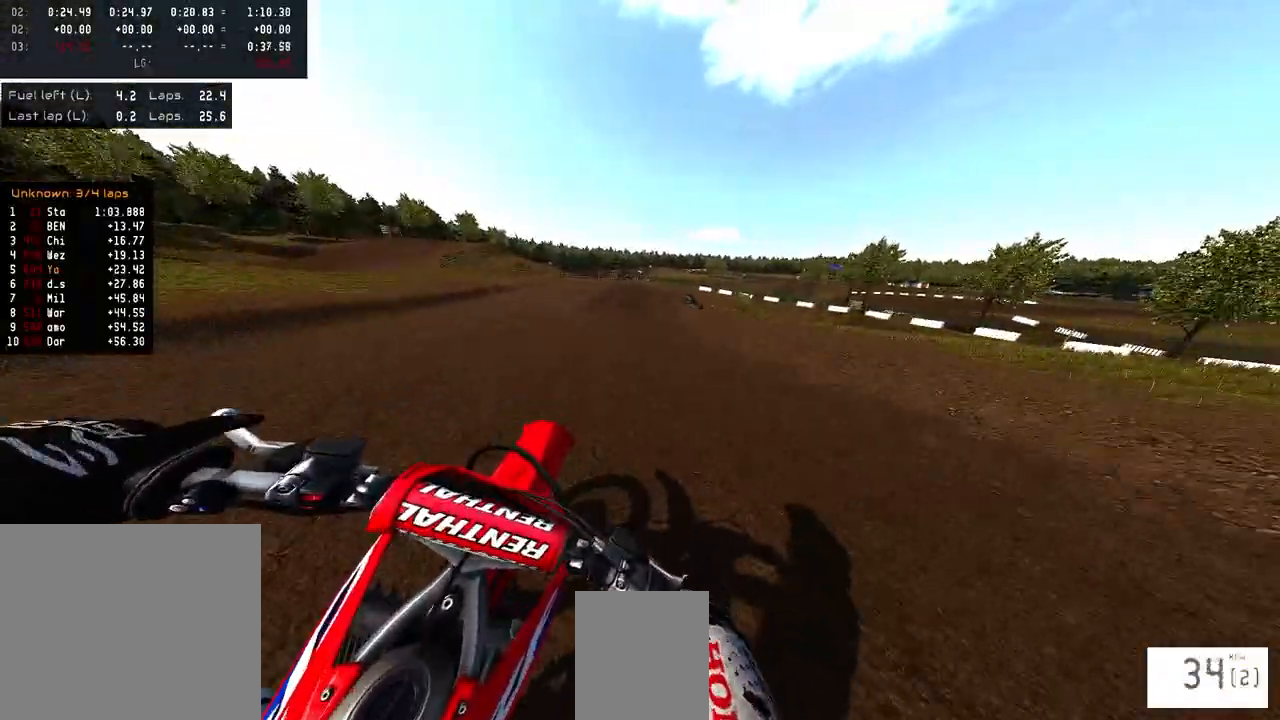
{"buttons": ["L2"], "left_stick": "center", "right_stick": "center", "events": [[50, "left_stick", "center"]]}
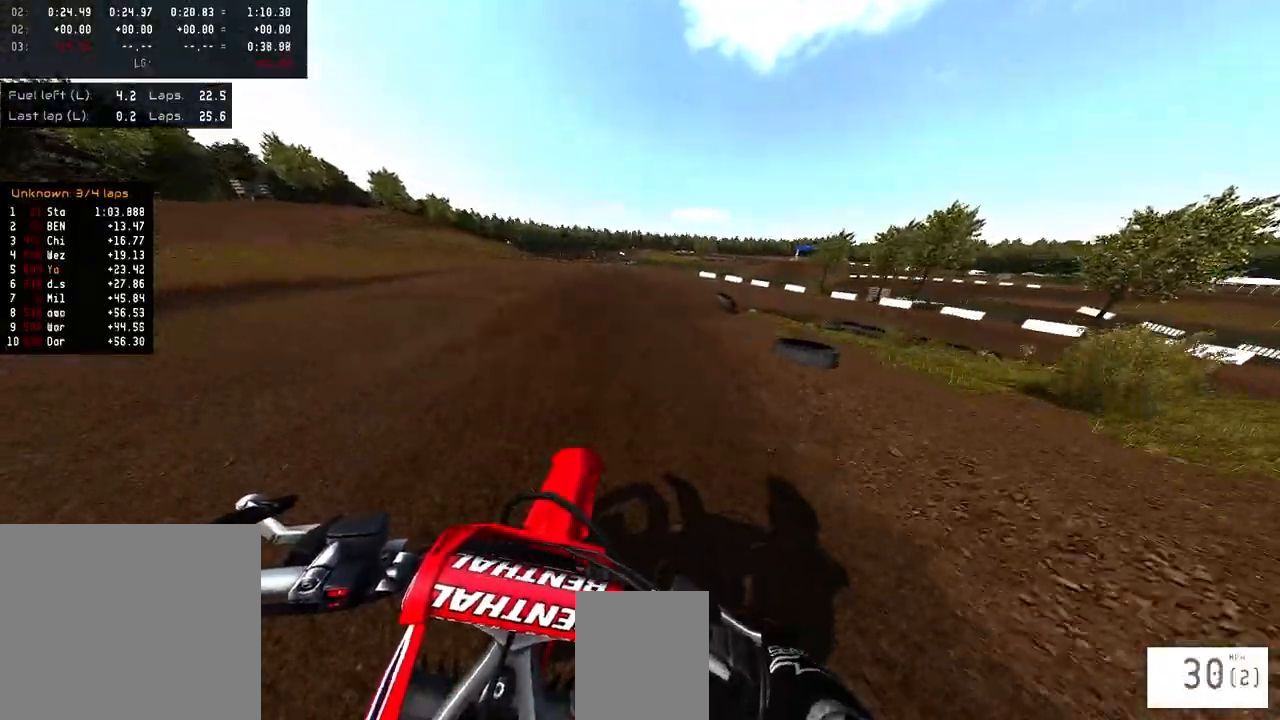
{"buttons": [], "left_stick": "right", "right_stick": "up-left", "events": [[100, "left_stick", "right"], [333, "L2", "up"], [333, "right_stick", "left"], [433, "right_stick", "up-left"]]}
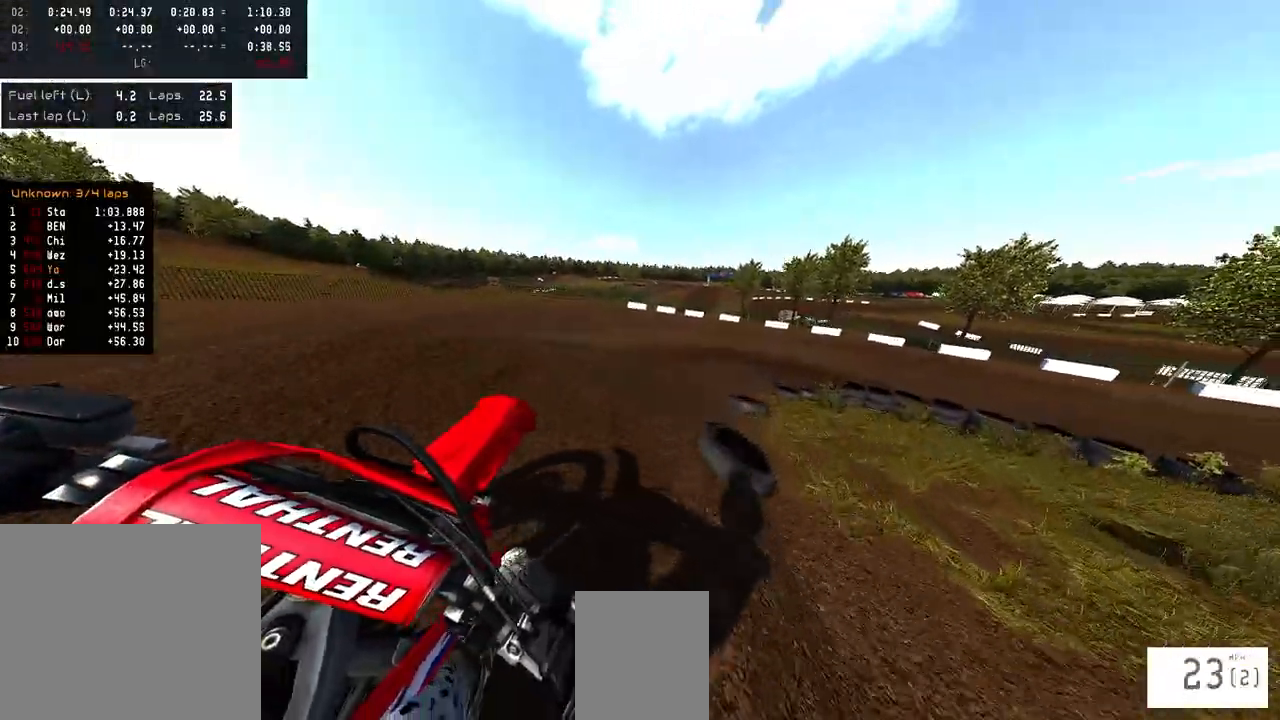
{"buttons": ["R2"], "left_stick": "right", "right_stick": "up-left", "events": [[483, "R2", "down"]]}
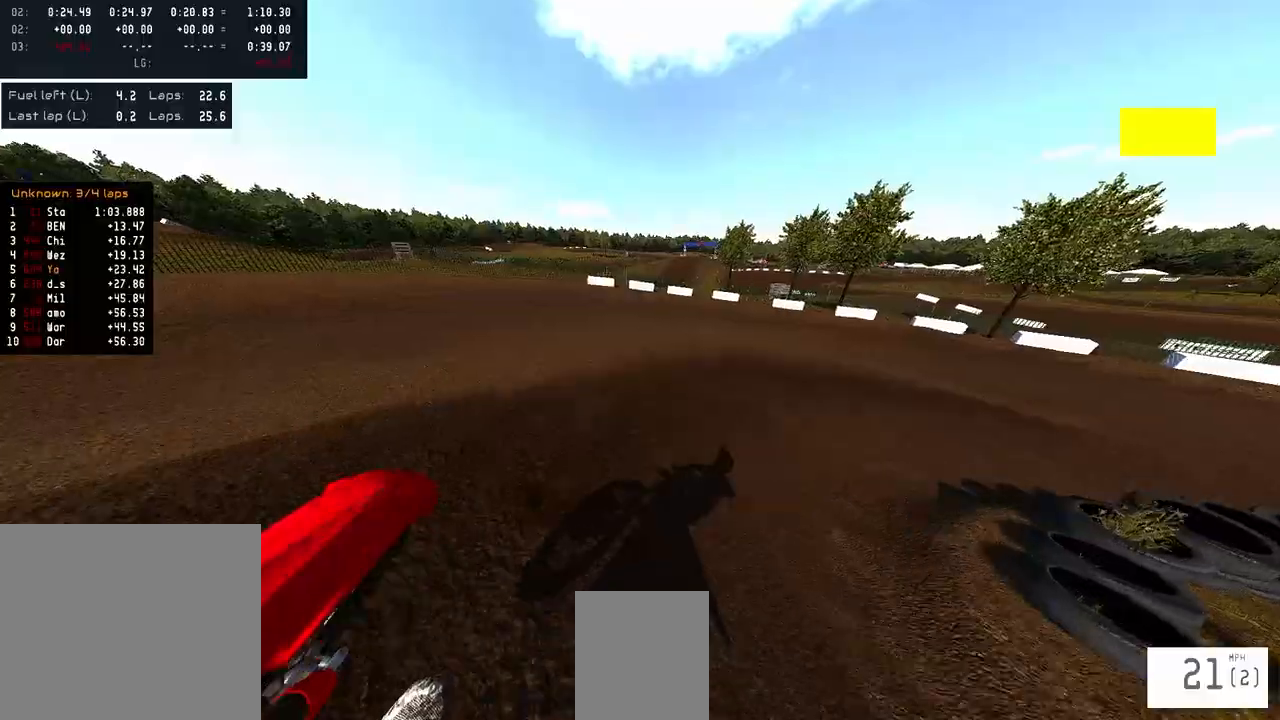
{"buttons": ["R2"], "left_stick": "right", "right_stick": "up-left", "events": []}
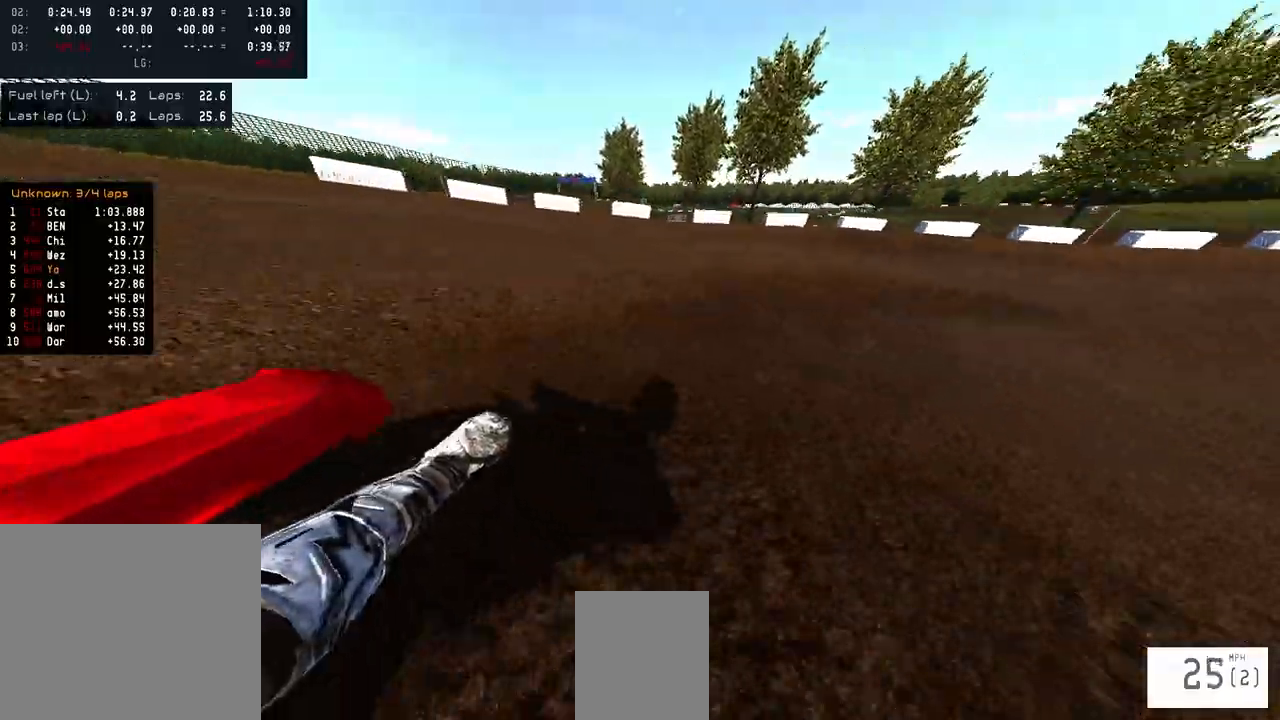
{"buttons": ["R2"], "left_stick": "up-right", "right_stick": "up-left", "events": [[200, "left_stick", "up-right"]]}
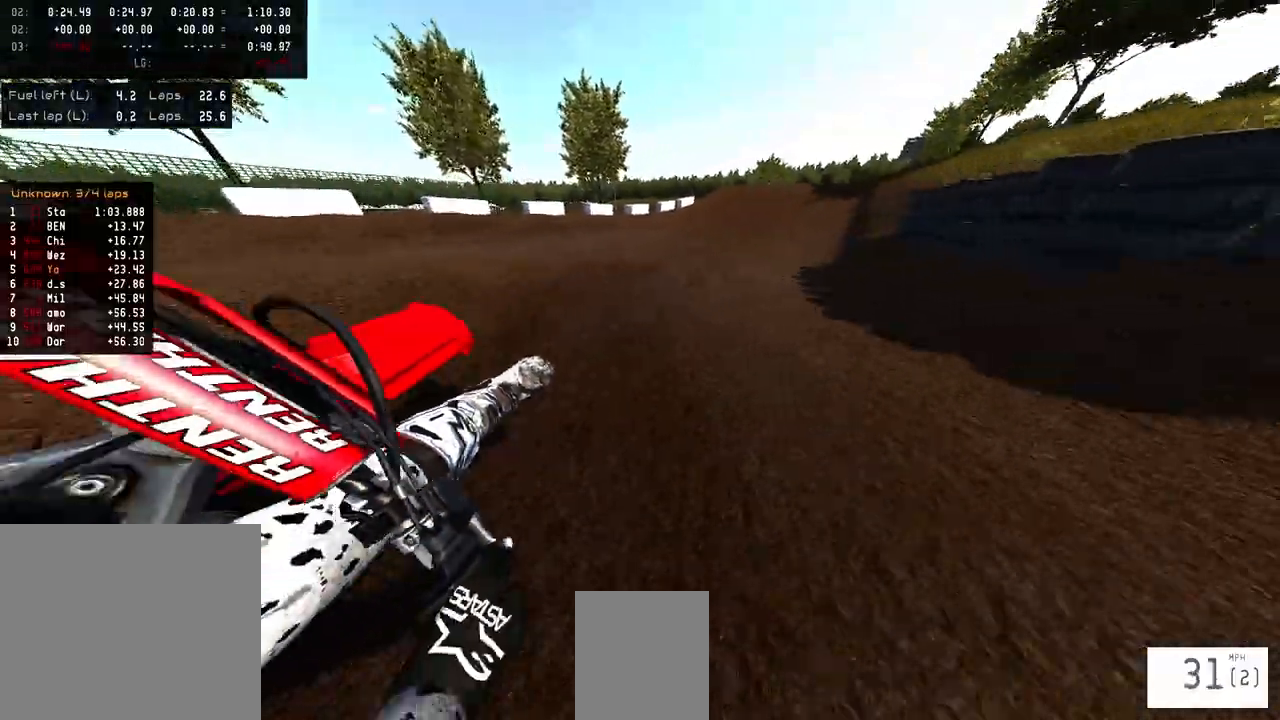
{"buttons": ["R1", "R2"], "left_stick": "up-right", "right_stick": "down", "events": [[267, "right_stick", "center"], [400, "right_stick", "down"], [500, "R1", "down"]]}
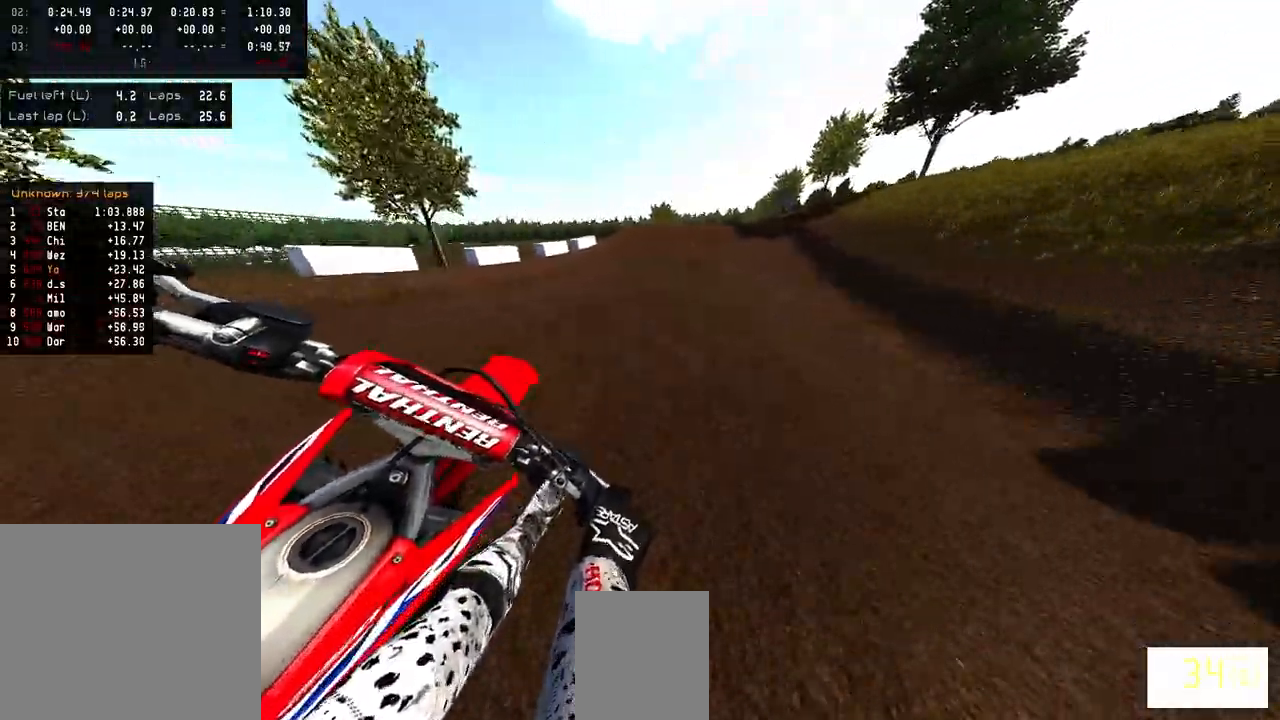
{"buttons": ["R2"], "left_stick": "center", "right_stick": "center", "events": [[67, "R1", "up"], [167, "left_stick", "center"], [333, "left_stick", "right"], [450, "left_stick", "center"], [450, "right_stick", "center"]]}
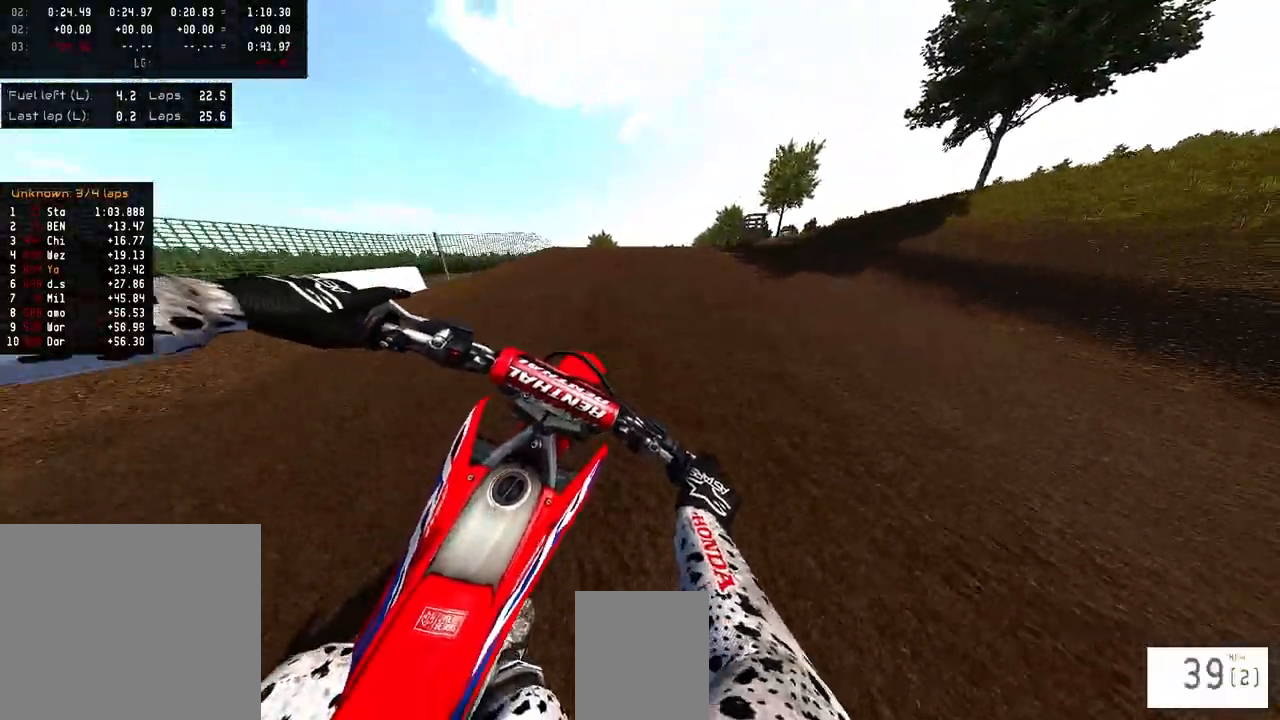
{"buttons": ["R2"], "left_stick": "center", "right_stick": "up", "events": [[150, "R3", "down"], [267, "R3", "up"], [283, "right_stick", "up"]]}
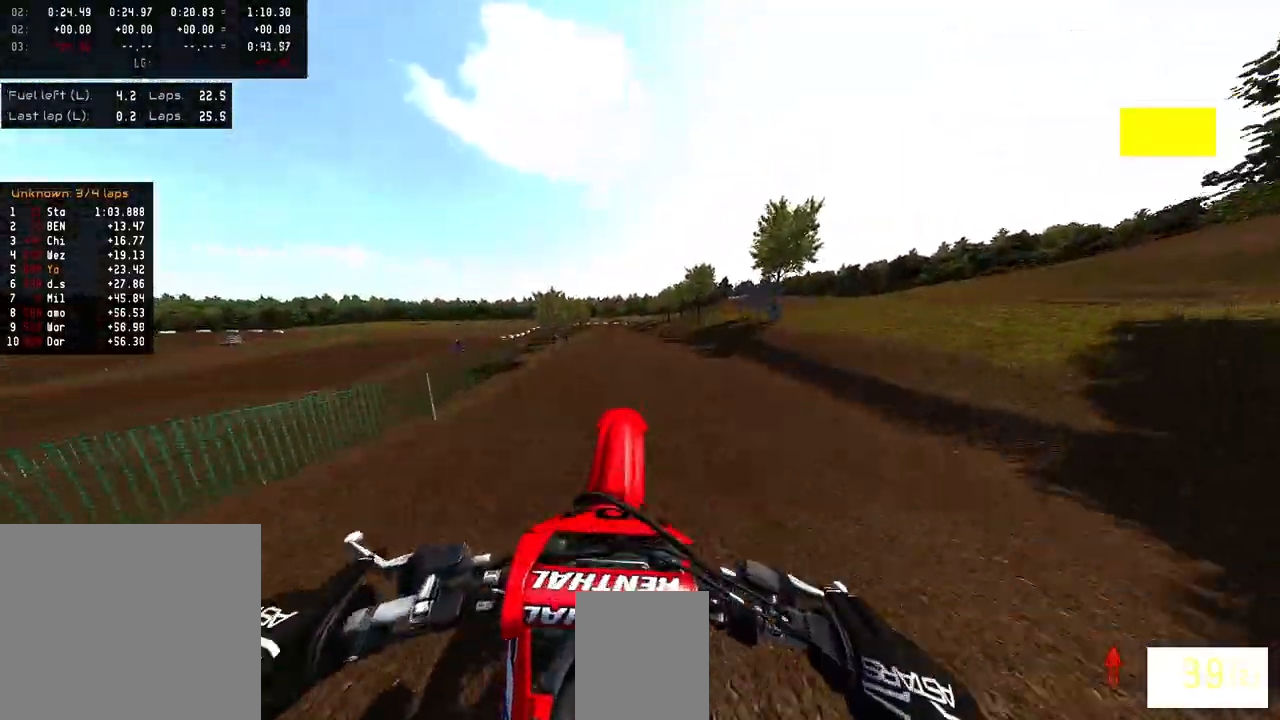
{"buttons": ["R2"], "left_stick": "left", "right_stick": "up", "events": [[83, "right_stick", "center"], [133, "R2", "up"], [167, "TRIANGLE", "down"], [217, "TRIANGLE", "up"], [267, "left_stick", "left"], [450, "R2", "down"], [500, "right_stick", "up"]]}
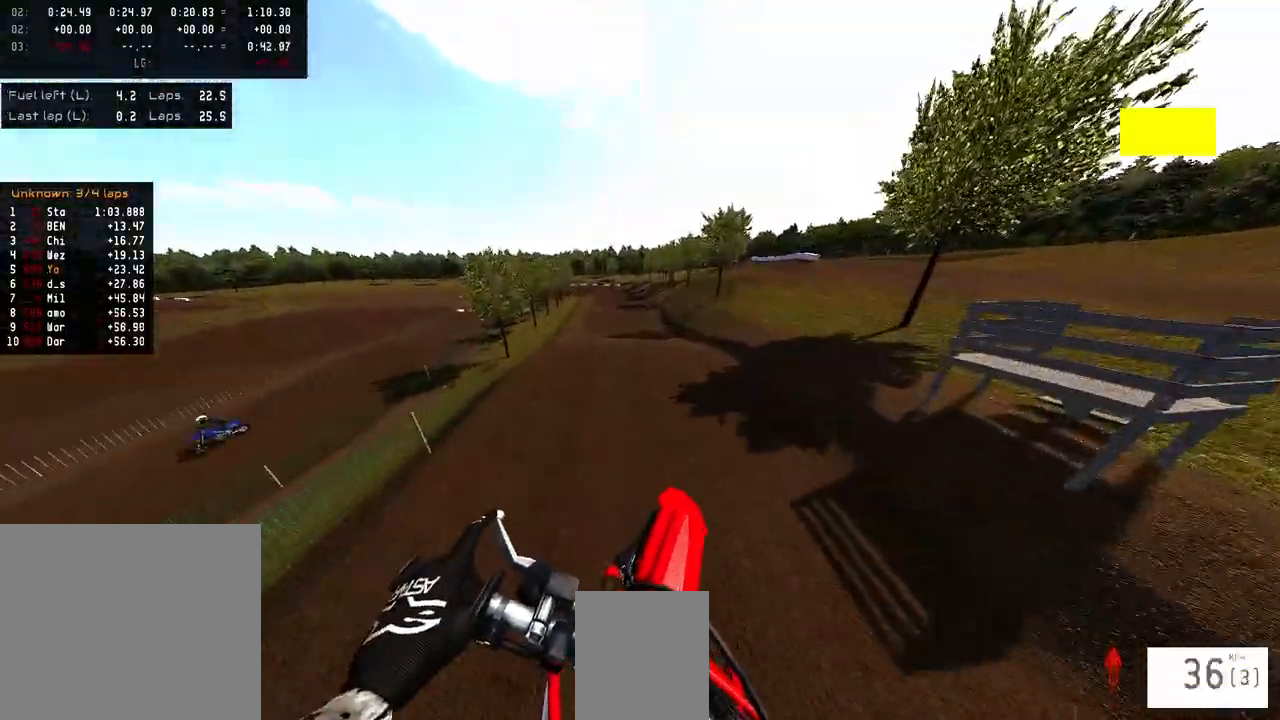
{"buttons": ["R2"], "left_stick": "left", "right_stick": "center", "events": [[333, "right_stick", "center"]]}
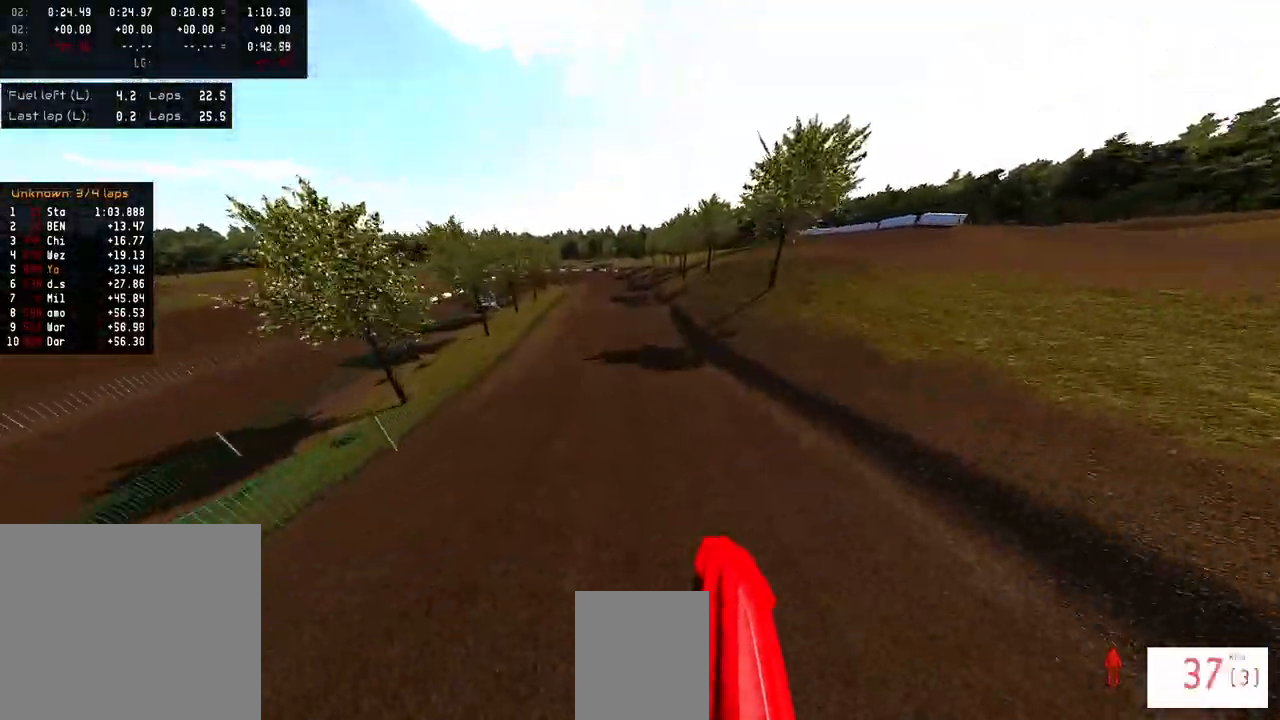
{"buttons": ["R2"], "left_stick": "center", "right_stick": "center", "events": [[250, "R3", "down"], [300, "left_stick", "center"], [350, "R3", "up"]]}
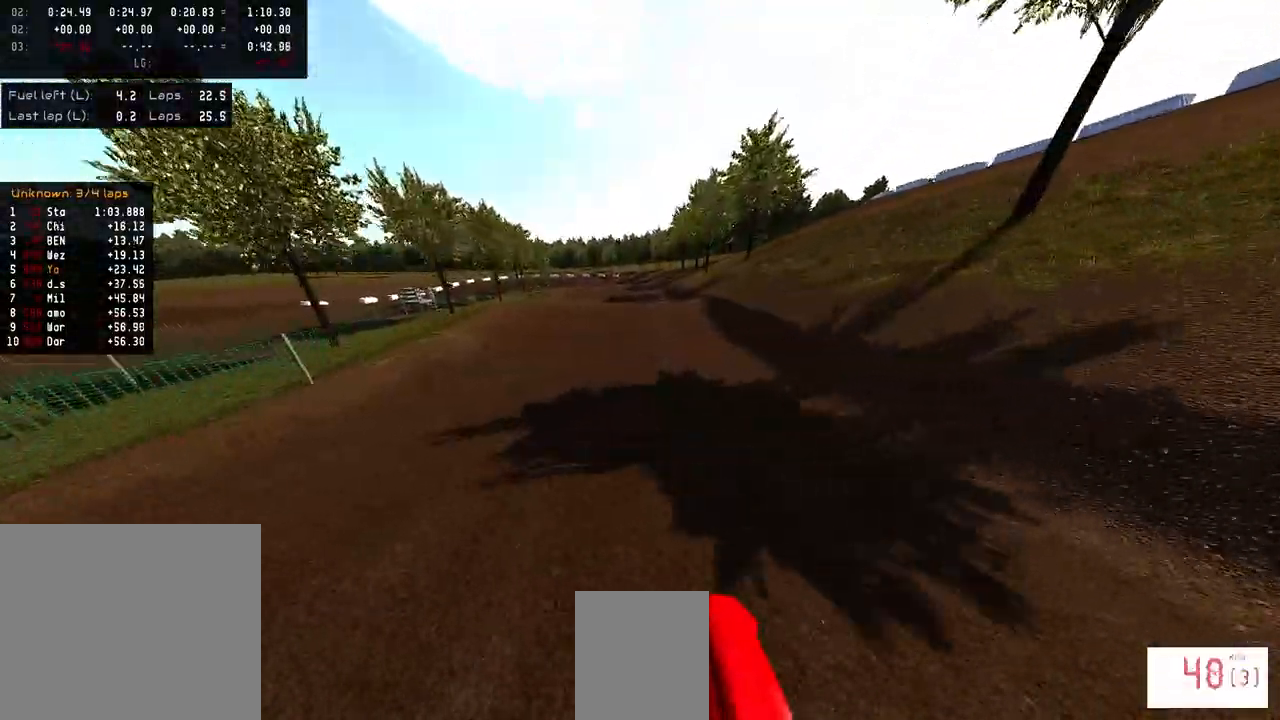
{"buttons": ["R2"], "left_stick": "center", "right_stick": "center", "events": [[133, "left_stick", "left"], [200, "left_stick", "center"], [317, "R3", "down"], [417, "R3", "up"]]}
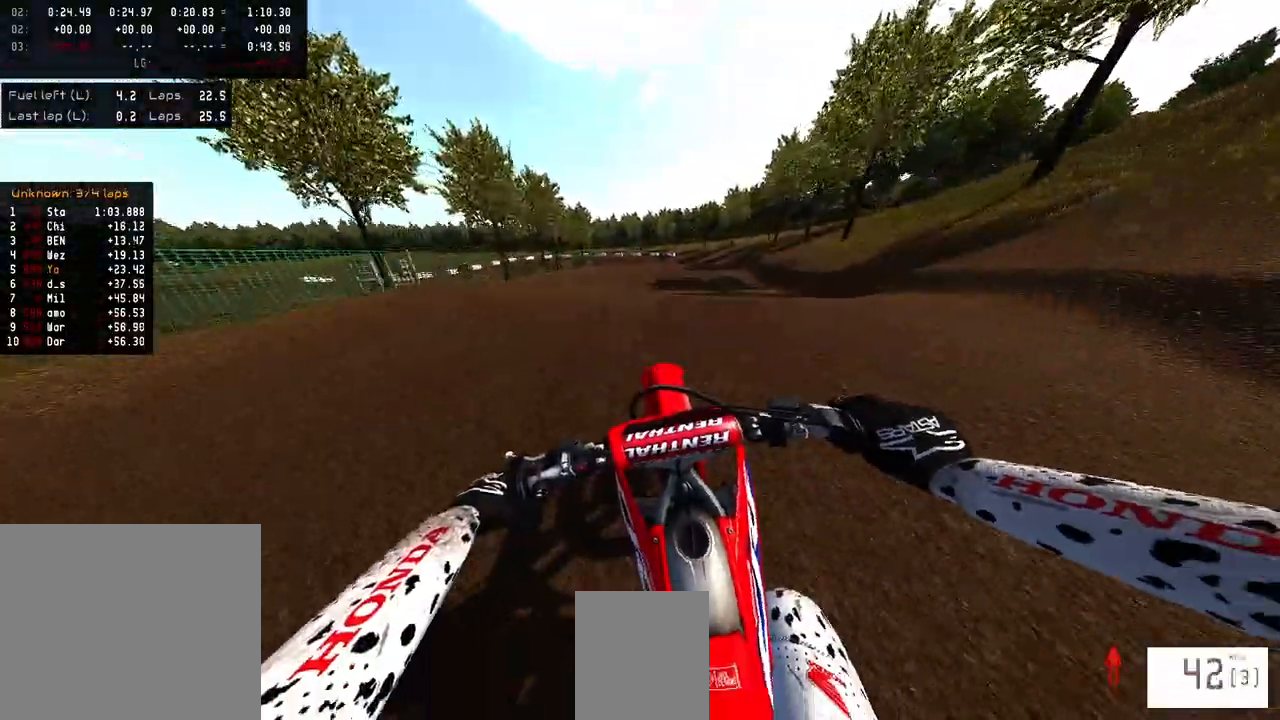
{"buttons": [], "left_stick": "center", "right_stick": "up", "events": [[17, "right_stick", "up"], [283, "R2", "up"]]}
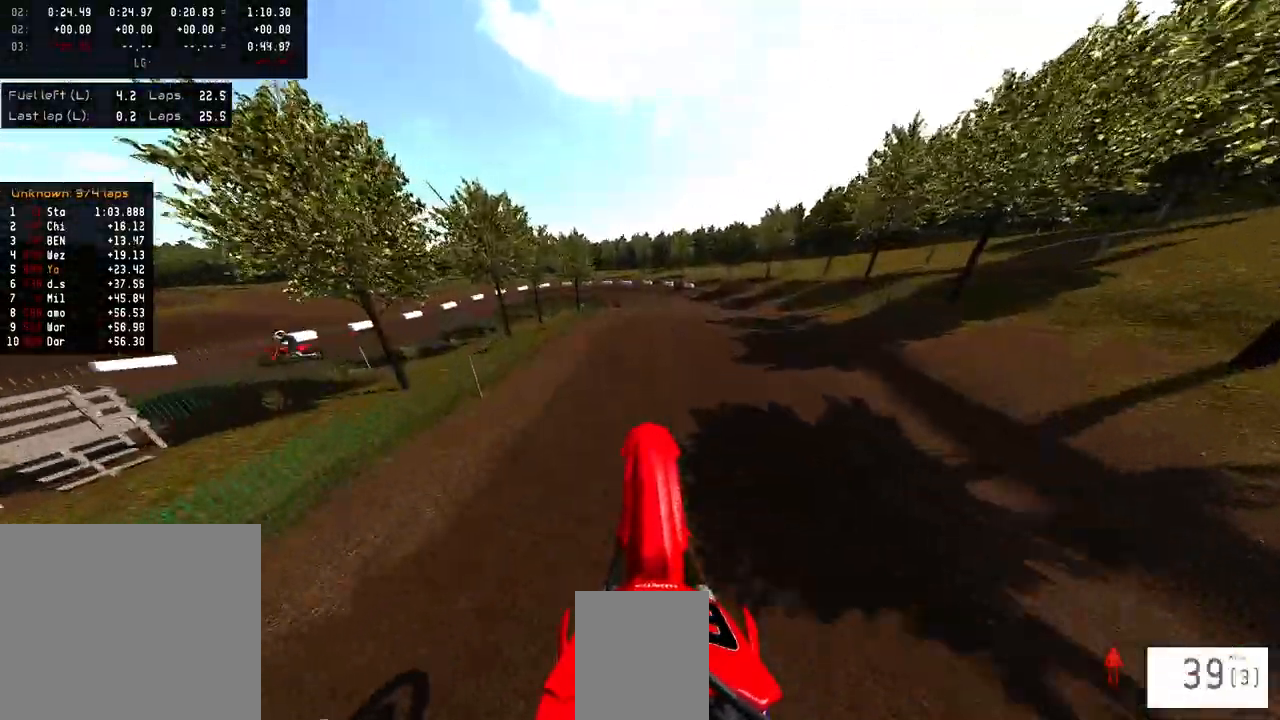
{"buttons": [], "left_stick": "center", "right_stick": "center", "events": [[33, "right_stick", "center"], [183, "right_stick", "up"], [217, "R2", "down"], [400, "right_stick", "center"], [483, "R2", "up"]]}
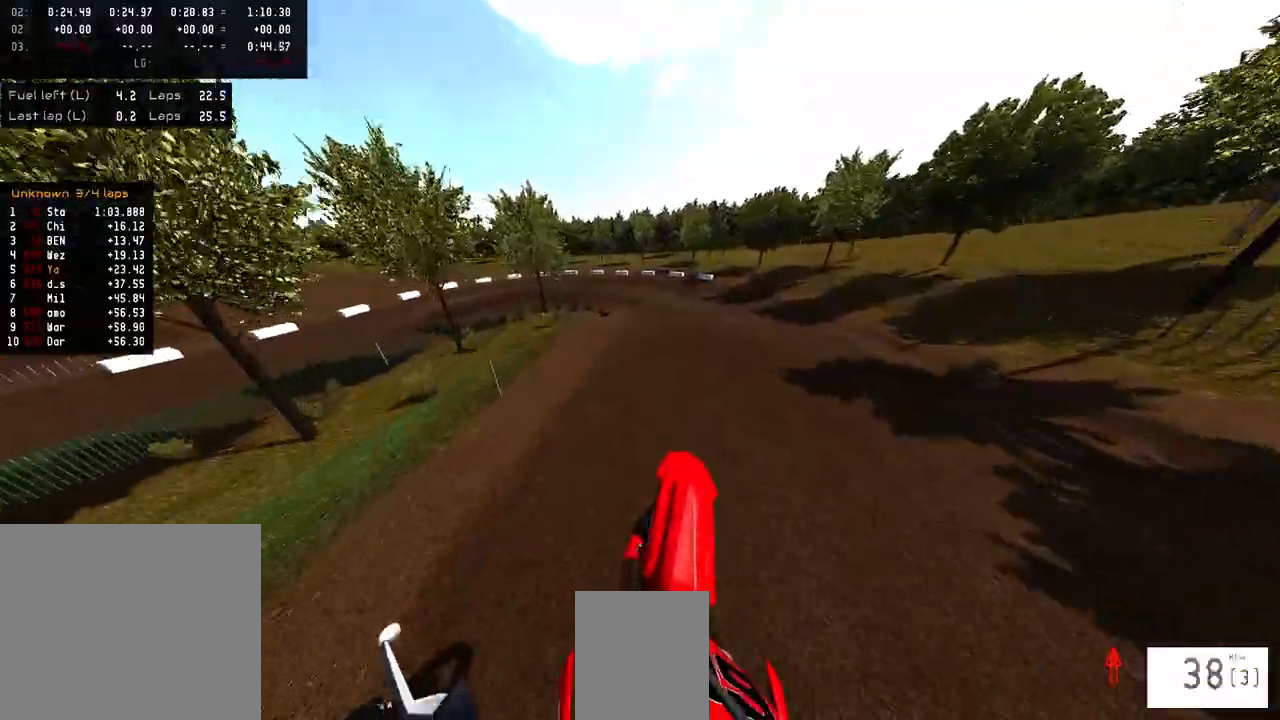
{"buttons": ["SQUARE", "L2"], "left_stick": "left", "right_stick": "center", "events": [[250, "left_stick", "left"], [283, "L2", "down"], [283, "R3", "down"], [367, "R3", "up"], [483, "SQUARE", "down"]]}
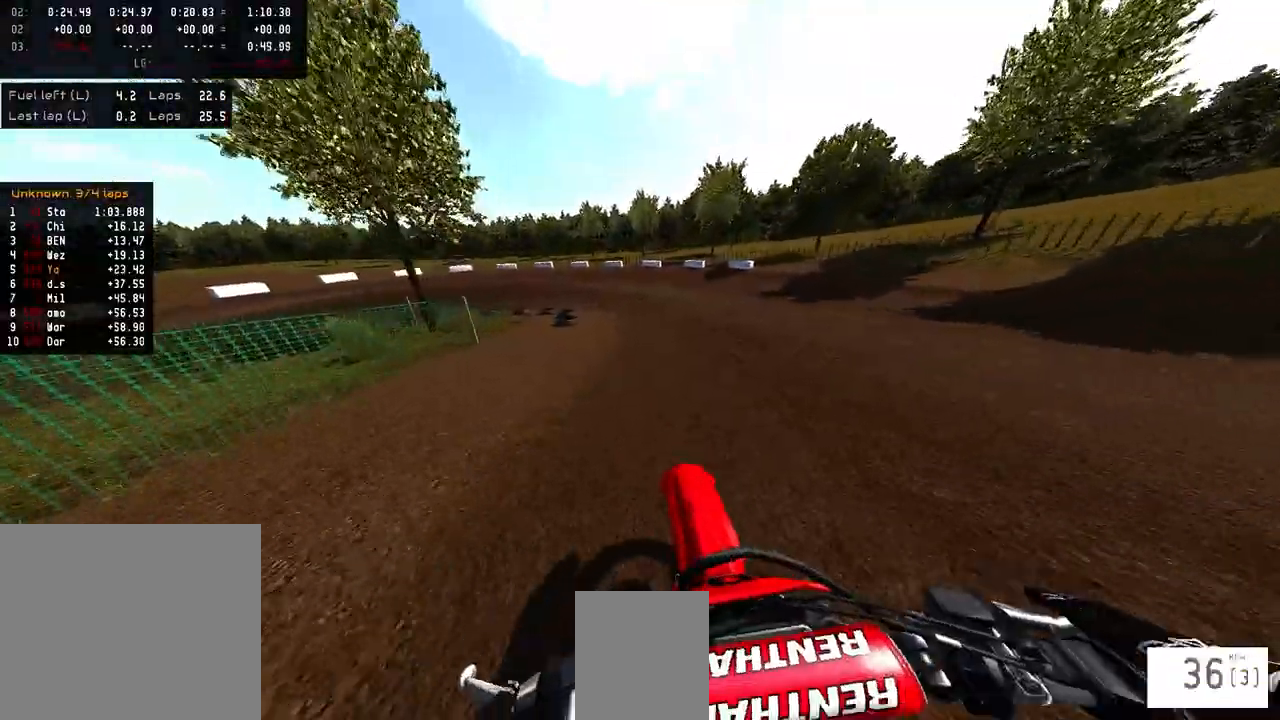
{"buttons": ["L2", "R2"], "left_stick": "left", "right_stick": "center", "events": [[67, "SQUARE", "up"], [500, "R2", "down"]]}